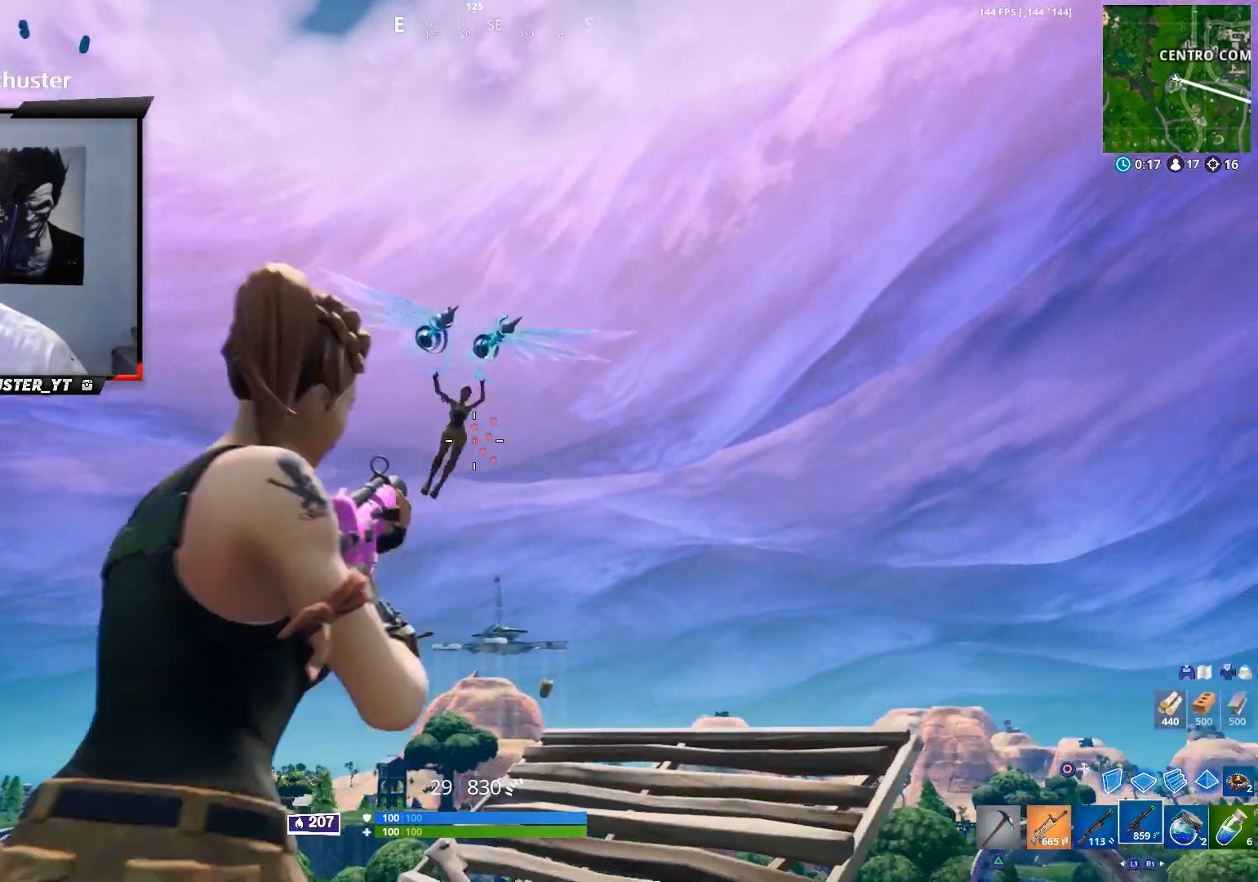
Gameplay with a controller (PlayStation layout); each line is a JSON object with the inputs held at the frame after it (dt_ms = milliseconds from this image to that frame). "events" lists button and stick changes between this image and that frame as [ms after this image, input, new state], when the widget could be followed in between.
{"dt_ms": 500, "buttons": ["L2", "R2"], "left_stick": "right", "right_stick": "down", "events": [[67, "right_stick", "right"], [100, "left_stick", "right"], [167, "left_stick", "center"], [167, "right_stick", "down-right"], [233, "left_stick", "left"], [267, "right_stick", "down-left"], [500, "left_stick", "right"], [500, "right_stick", "down"]]}
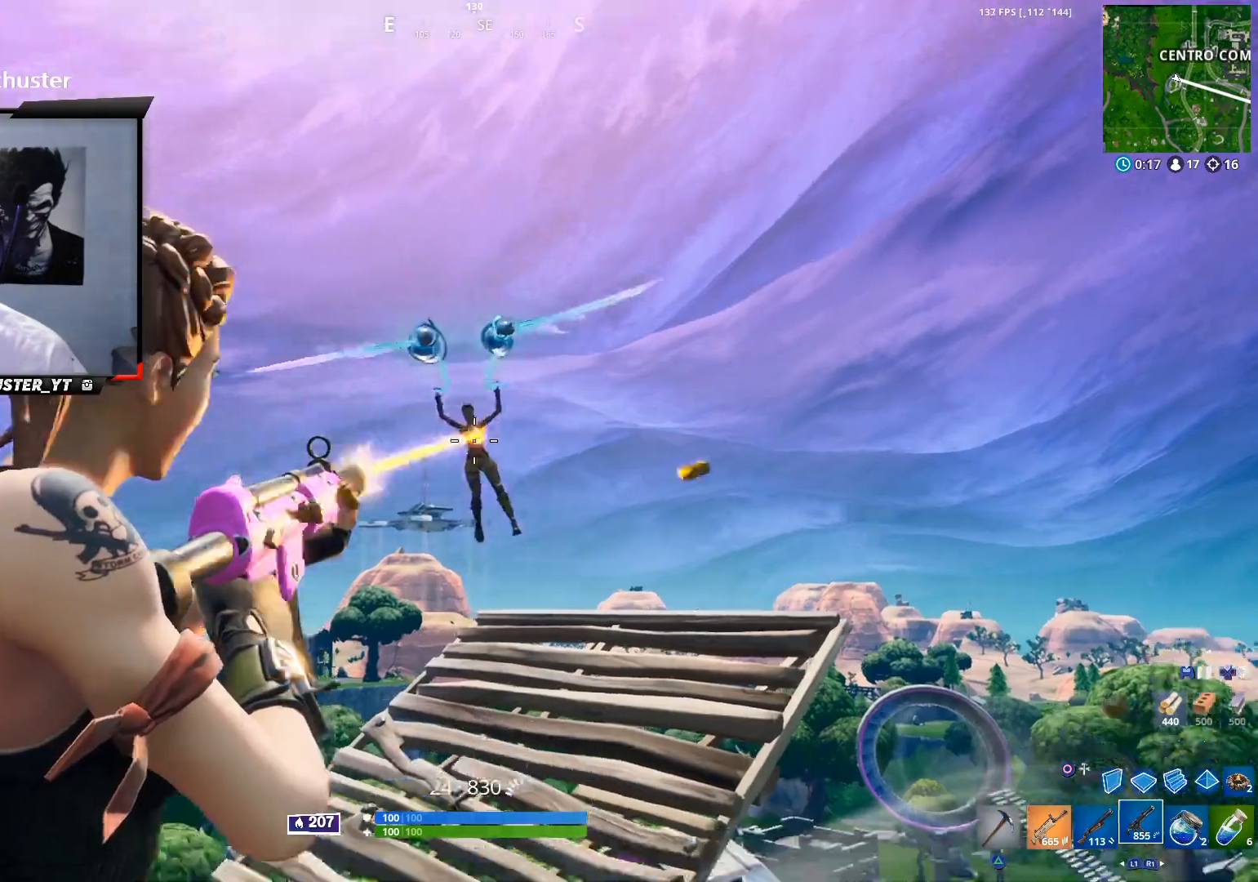
{"dt_ms": 500, "buttons": ["L2", "R2"], "left_stick": "down-right", "right_stick": "down-right", "events": [[67, "right_stick", "down-right"], [167, "left_stick", "down-right"], [267, "left_stick", "down-left"], [267, "right_stick", "down-left"], [400, "left_stick", "down-right"], [433, "right_stick", "down-right"]]}
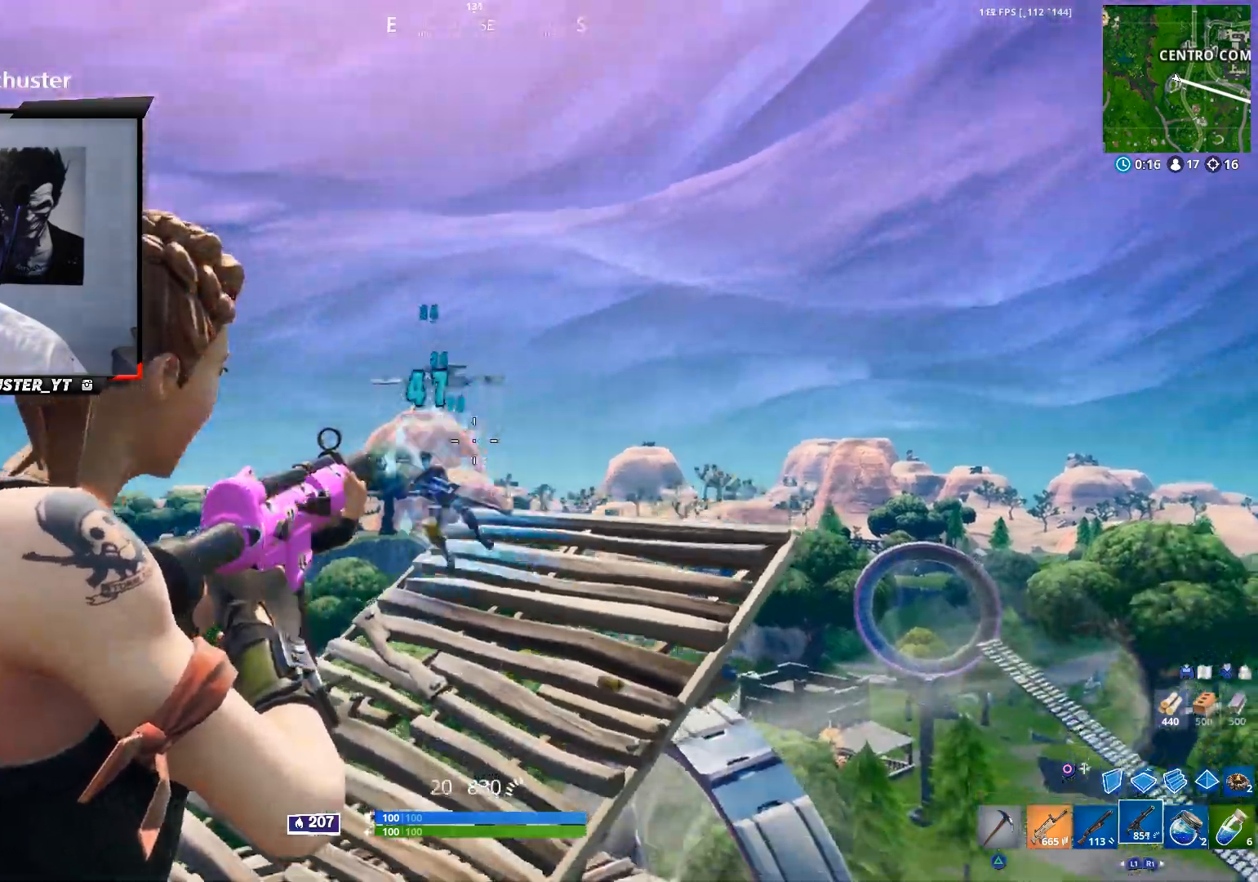
{"dt_ms": 500, "buttons": ["L2", "R2"], "left_stick": "right", "right_stick": "up", "events": [[33, "right_stick", "down-left"], [133, "left_stick", "left"], [233, "left_stick", "up"], [333, "right_stick", "up-left"], [367, "left_stick", "center"], [400, "right_stick", "up"], [433, "left_stick", "right"]]}
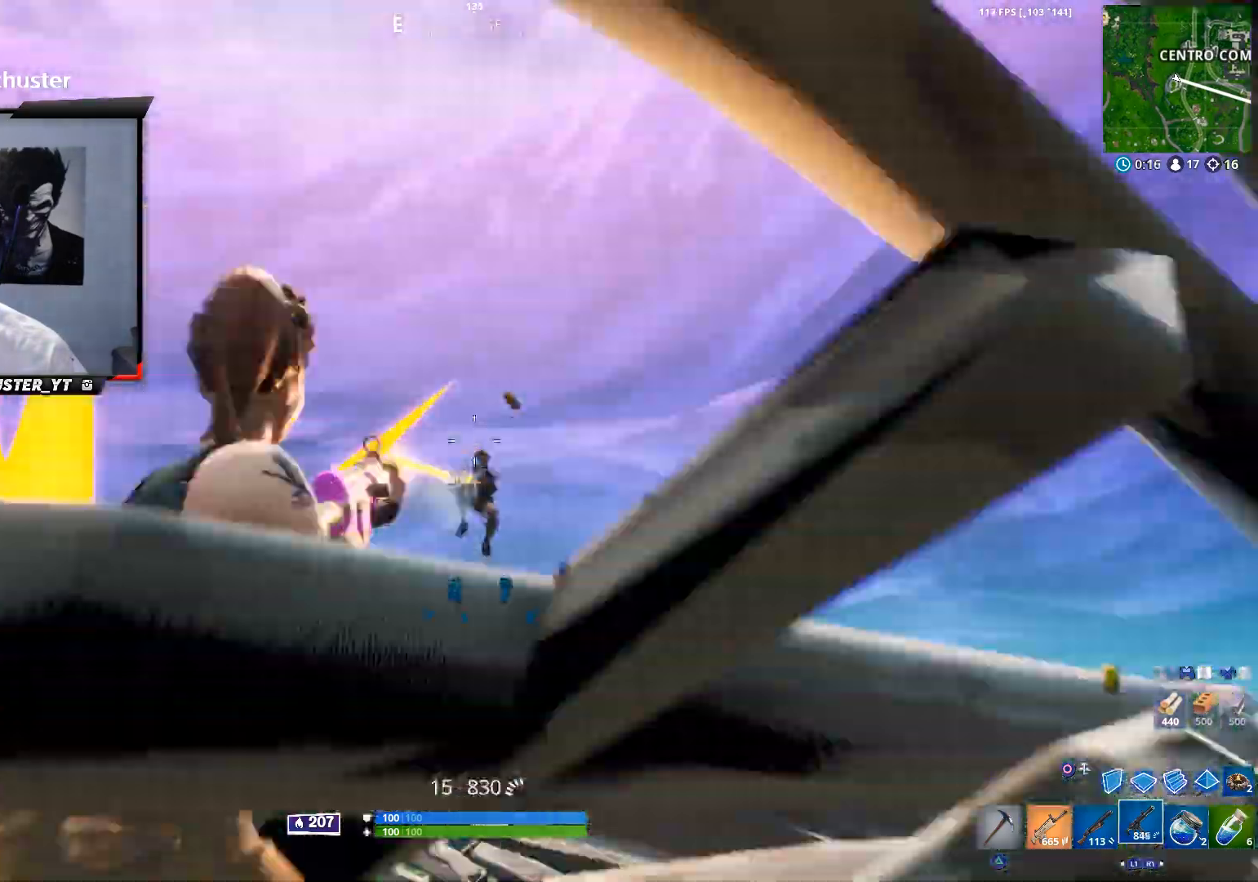
{"dt_ms": 500, "buttons": ["CROSS"], "left_stick": "up", "right_stick": "down-right", "events": [[100, "right_stick", "center"], [167, "left_stick", "center"], [167, "right_stick", "down"], [233, "CIRCLE", "down"], [233, "L2", "up"], [267, "R2", "up"], [300, "left_stick", "up"], [333, "CIRCLE", "up"], [333, "R2", "down"], [400, "CROSS", "down"], [467, "R2", "up"], [467, "right_stick", "down-right"]]}
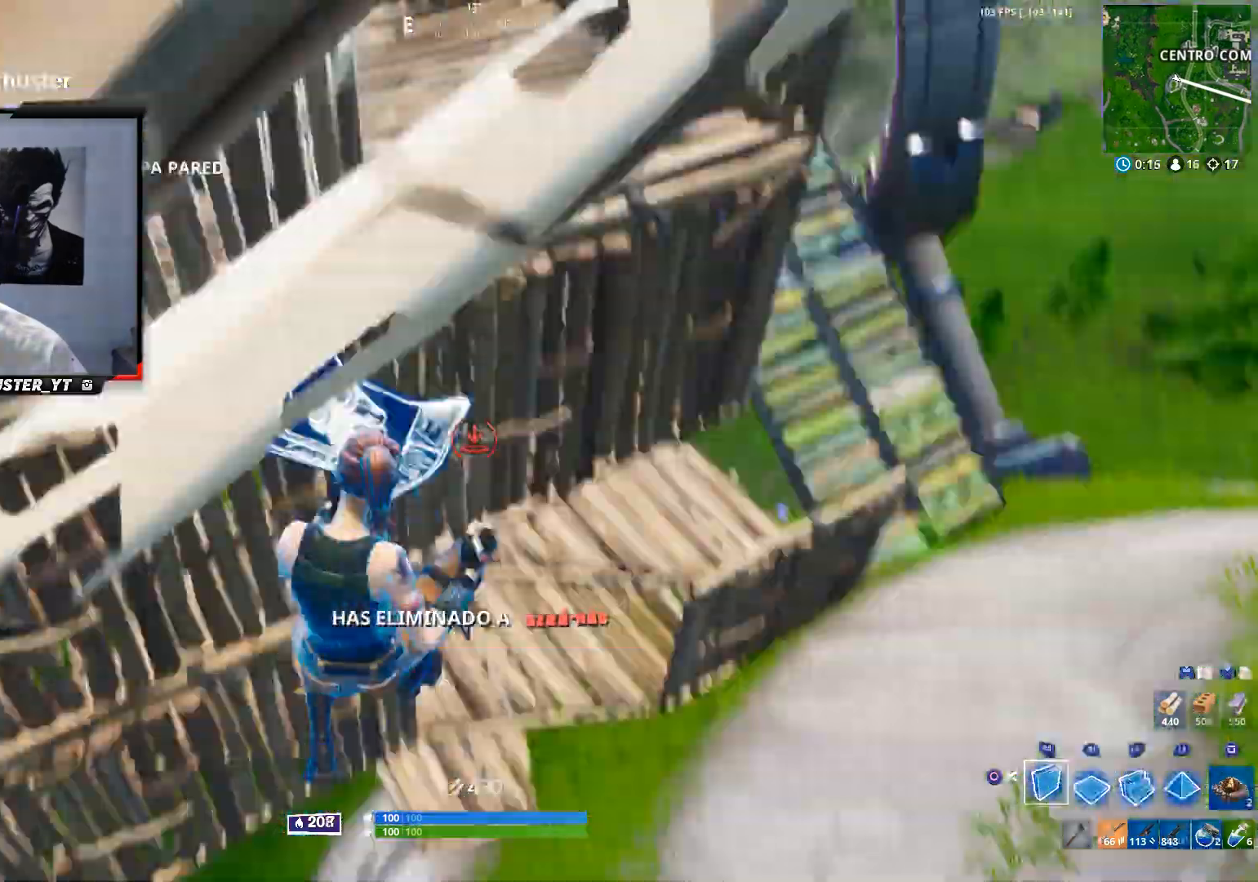
{"dt_ms": 500, "buttons": ["CROSS", "R1"], "left_stick": "up", "right_stick": "up", "events": [[33, "CROSS", "up"], [100, "R1", "down"], [133, "CROSS", "down"], [233, "right_stick", "up-right"], [367, "right_stick", "up"]]}
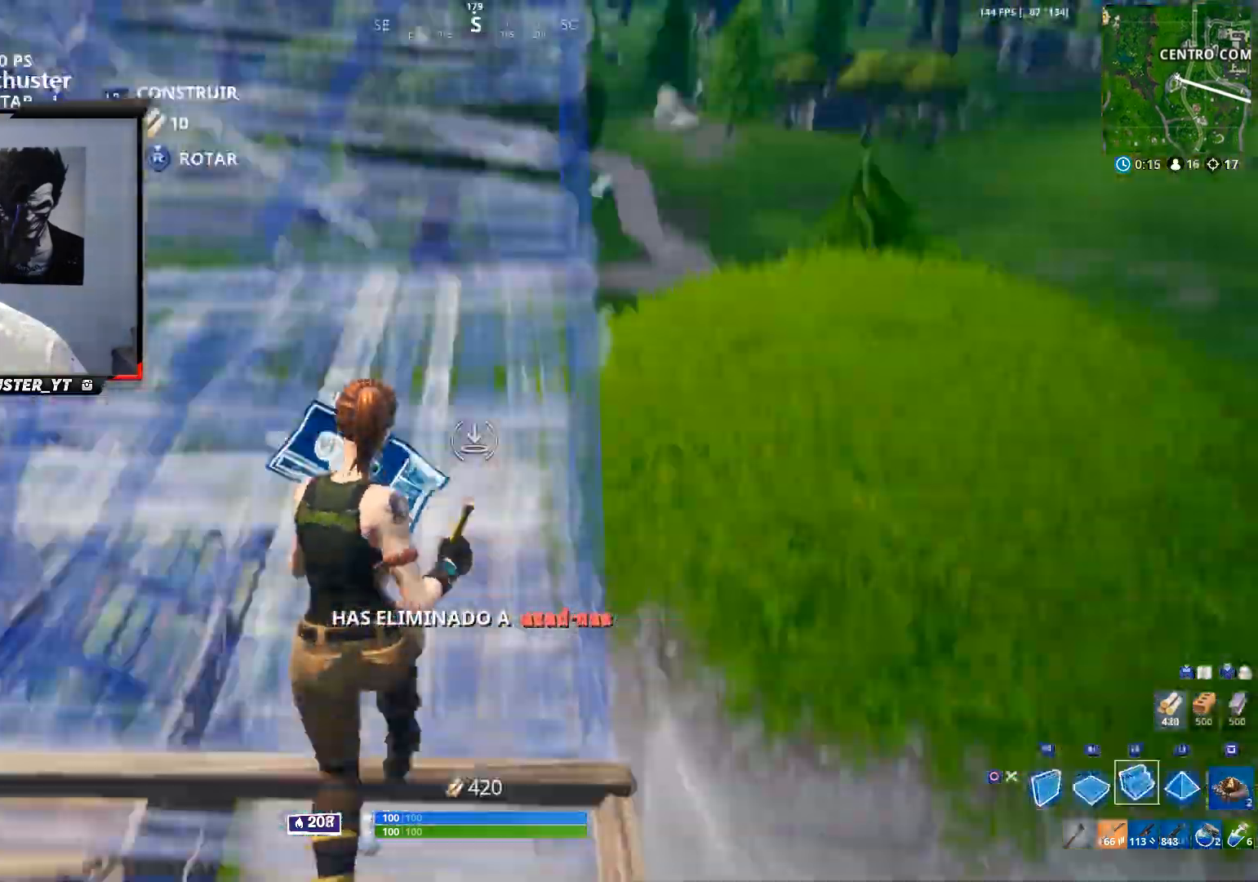
{"dt_ms": 1000, "buttons": [], "left_stick": "up-right", "right_stick": "center"}
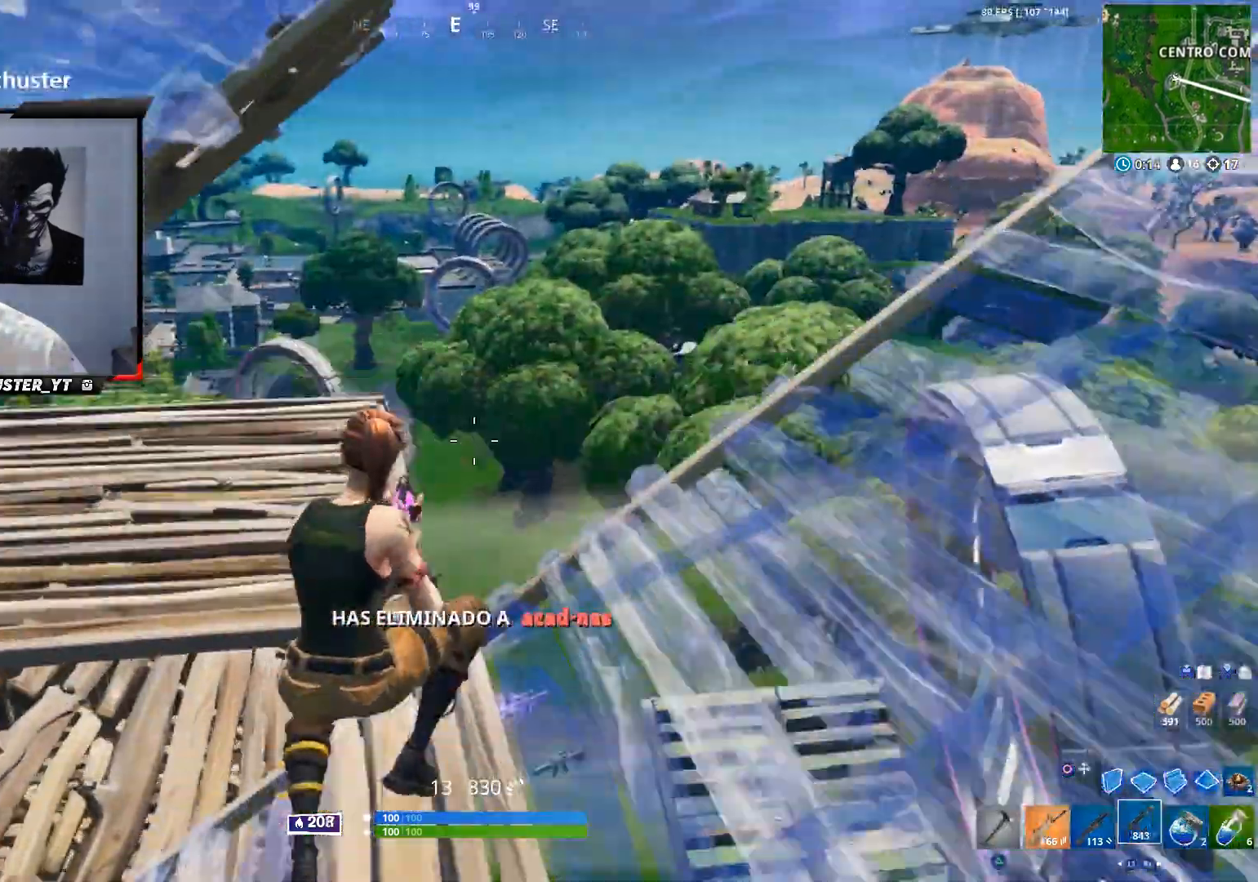
{"dt_ms": 500, "buttons": ["L2", "R1"], "left_stick": "up-right", "right_stick": "center", "events": [[133, "right_stick", "down"], [233, "CIRCLE", "down"], [333, "CIRCLE", "up"], [367, "R1", "down"], [400, "right_stick", "center"], [467, "L2", "down"]]}
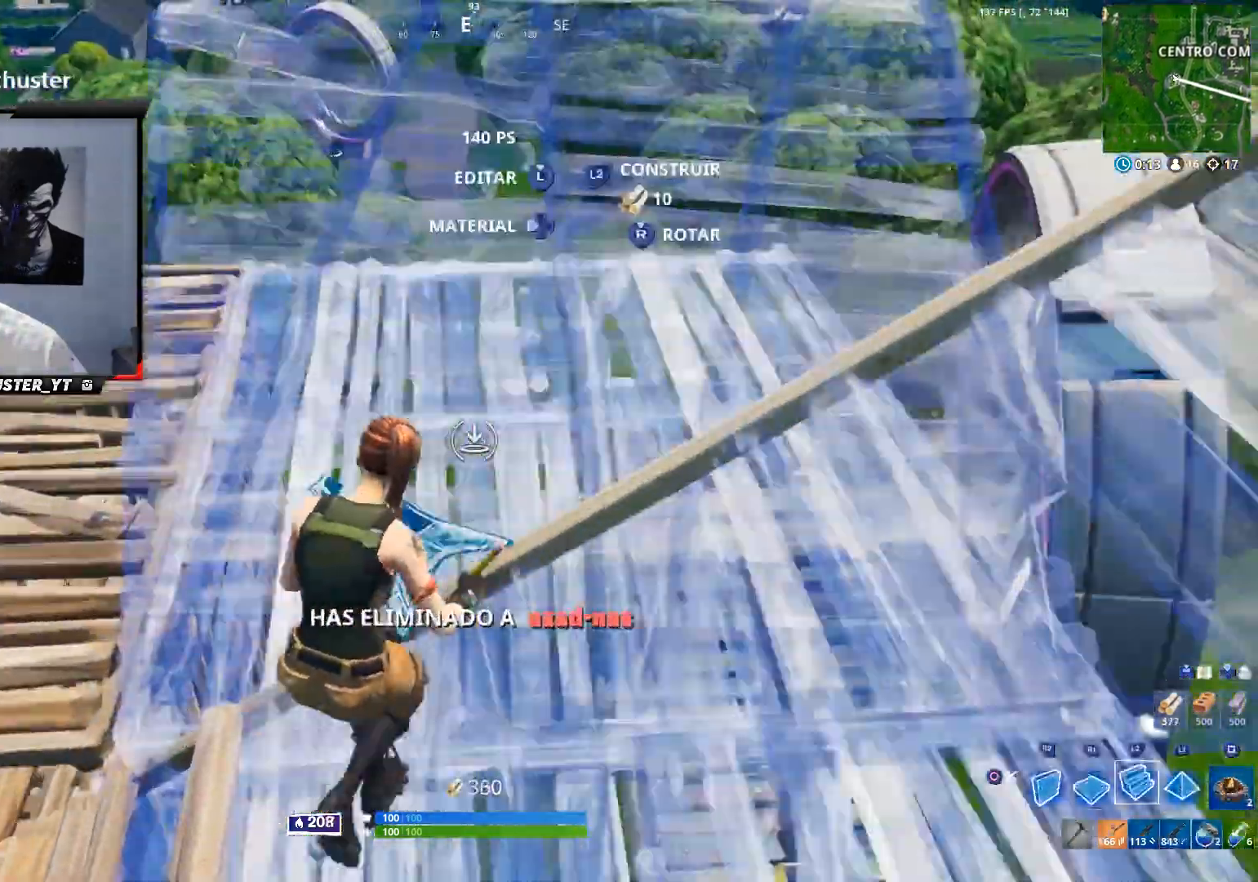
{"dt_ms": 500, "buttons": [], "left_stick": "up-right", "right_stick": "left"}
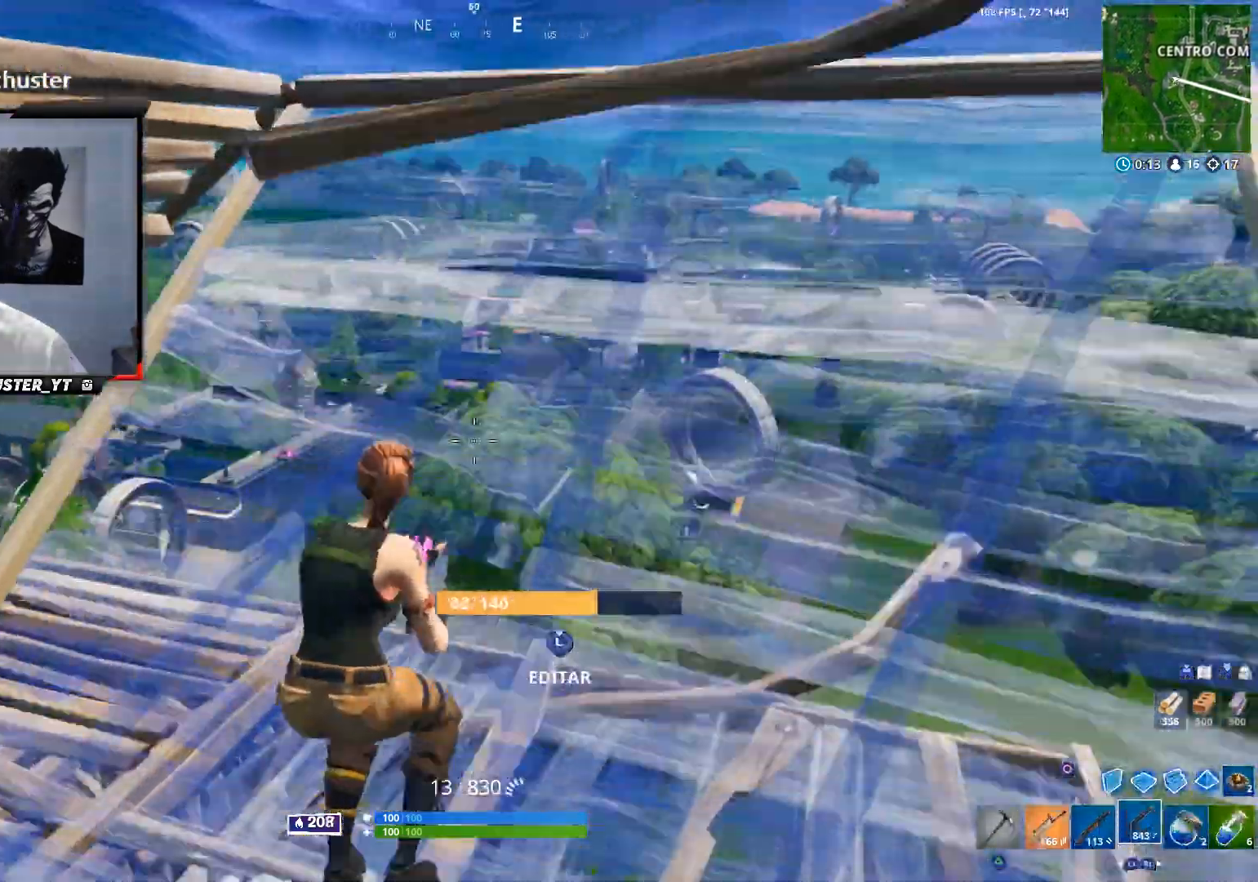
{"dt_ms": 500, "buttons": [], "left_stick": "left", "right_stick": "center", "events": [[133, "right_stick", "down-left"], [200, "left_stick", "up-left"], [333, "CROSS", "down"], [400, "left_stick", "left"], [433, "CROSS", "up"], [433, "right_stick", "center"]]}
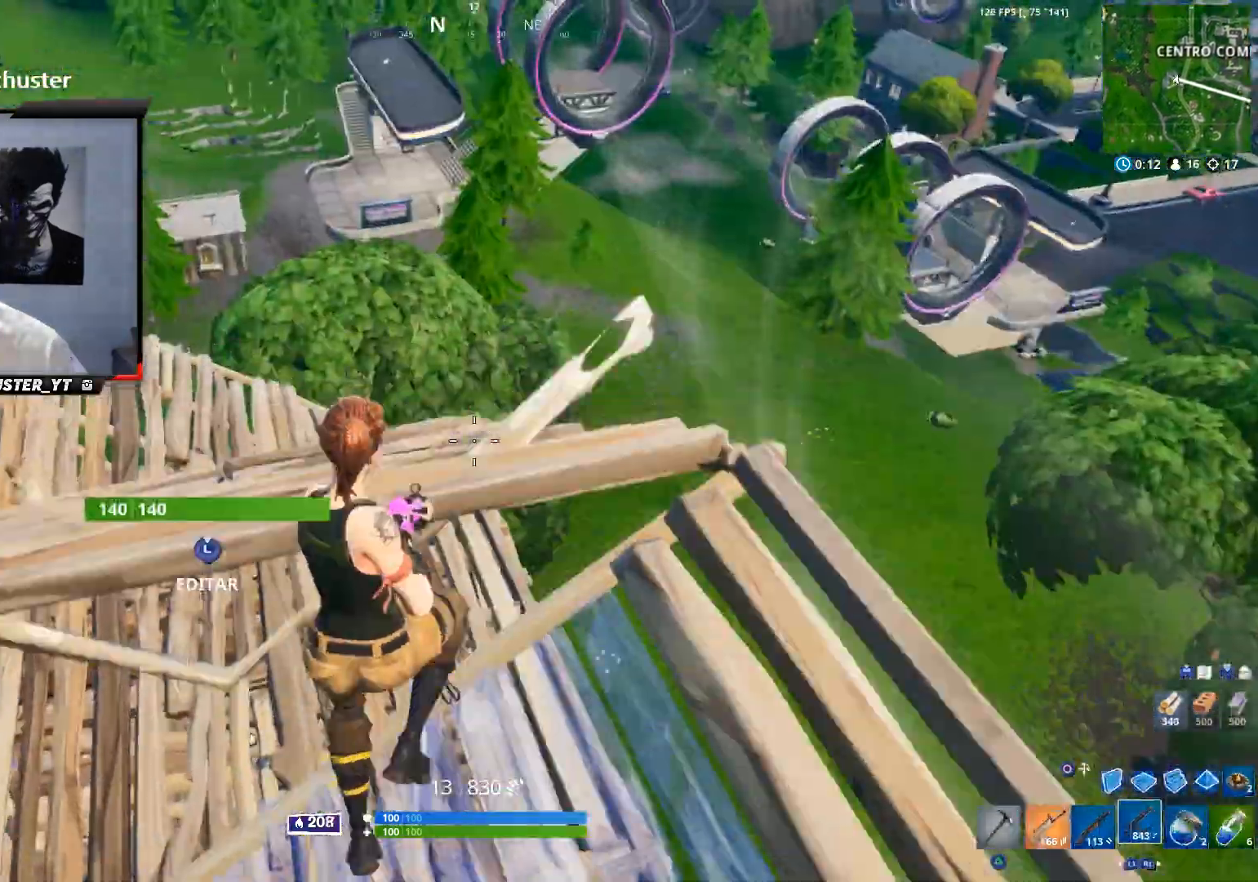
{"dt_ms": 500, "buttons": [], "left_stick": "up-left", "right_stick": "down", "events": [[33, "left_stick", "center"], [167, "right_stick", "down-left"], [233, "left_stick", "up-left"], [433, "right_stick", "down"]]}
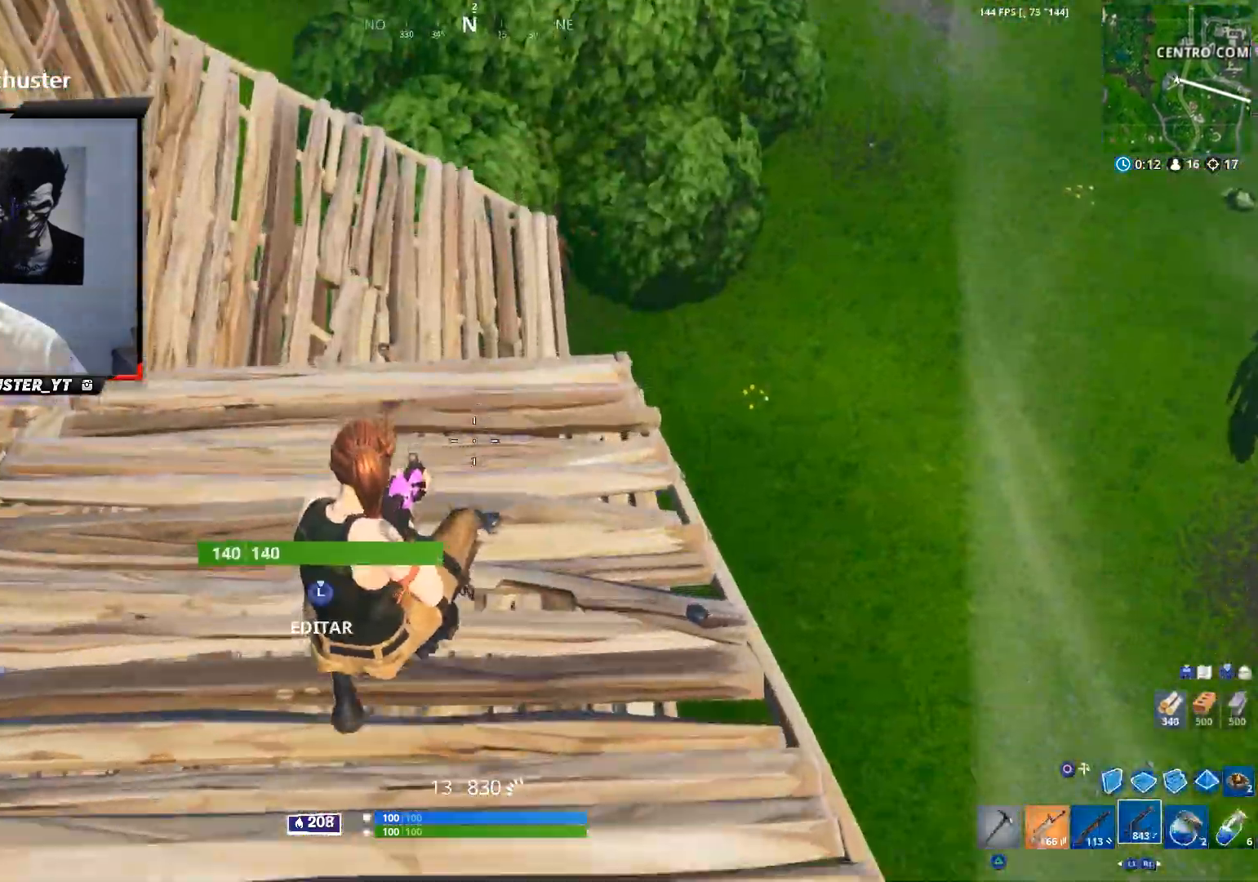
{"dt_ms": 500, "buttons": [], "left_stick": "center", "right_stick": "center", "events": [[100, "right_stick", "center"], [167, "left_stick", "up"], [167, "right_stick", "down-right"], [367, "CROSS", "down"], [433, "right_stick", "center"], [467, "CROSS", "up"], [467, "left_stick", "center"]]}
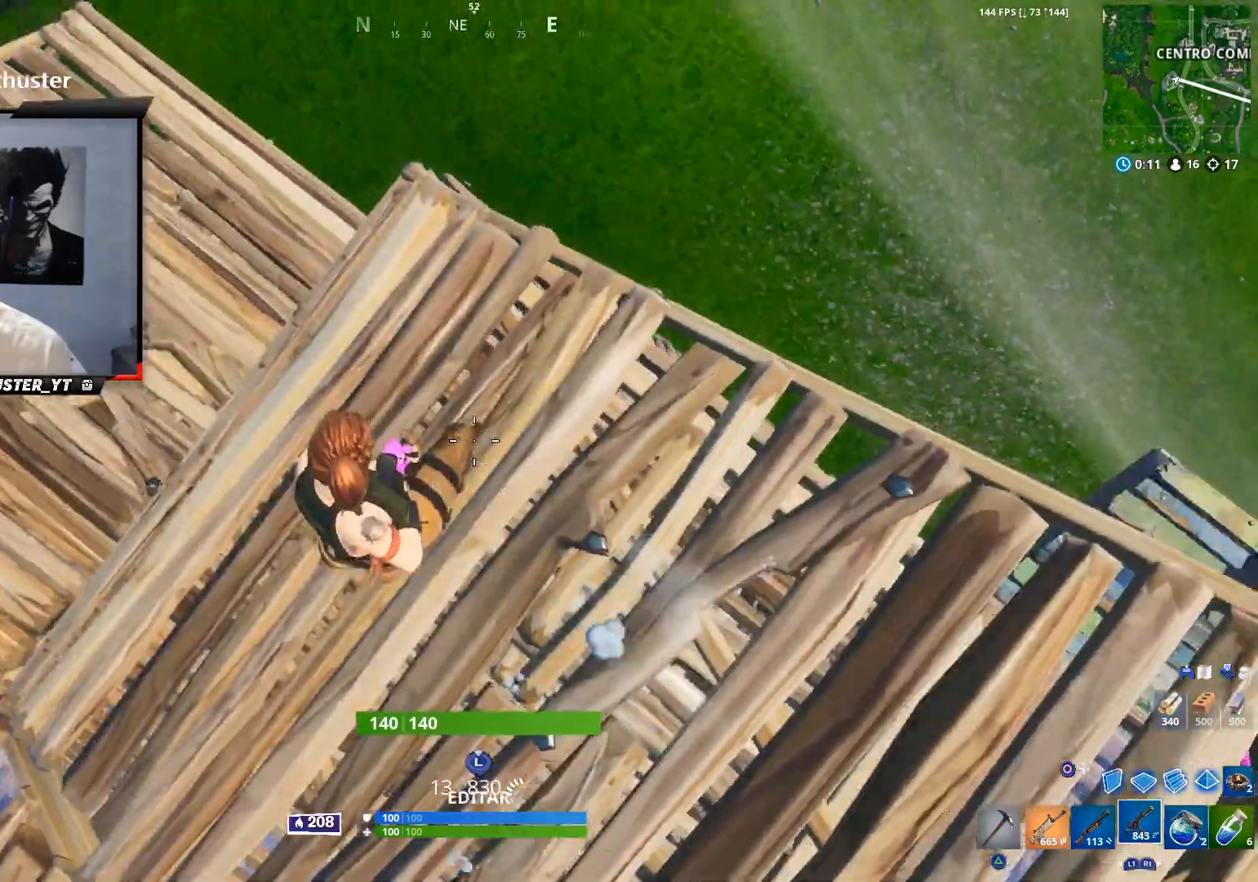
{"dt_ms": 500, "buttons": [], "left_stick": "down", "right_stick": "center", "events": [[33, "SQUARE", "down"], [133, "SQUARE", "up"], [133, "left_stick", "up"], [233, "left_stick", "up-right"], [233, "right_stick", "down"], [367, "right_stick", "center"], [500, "left_stick", "down"]]}
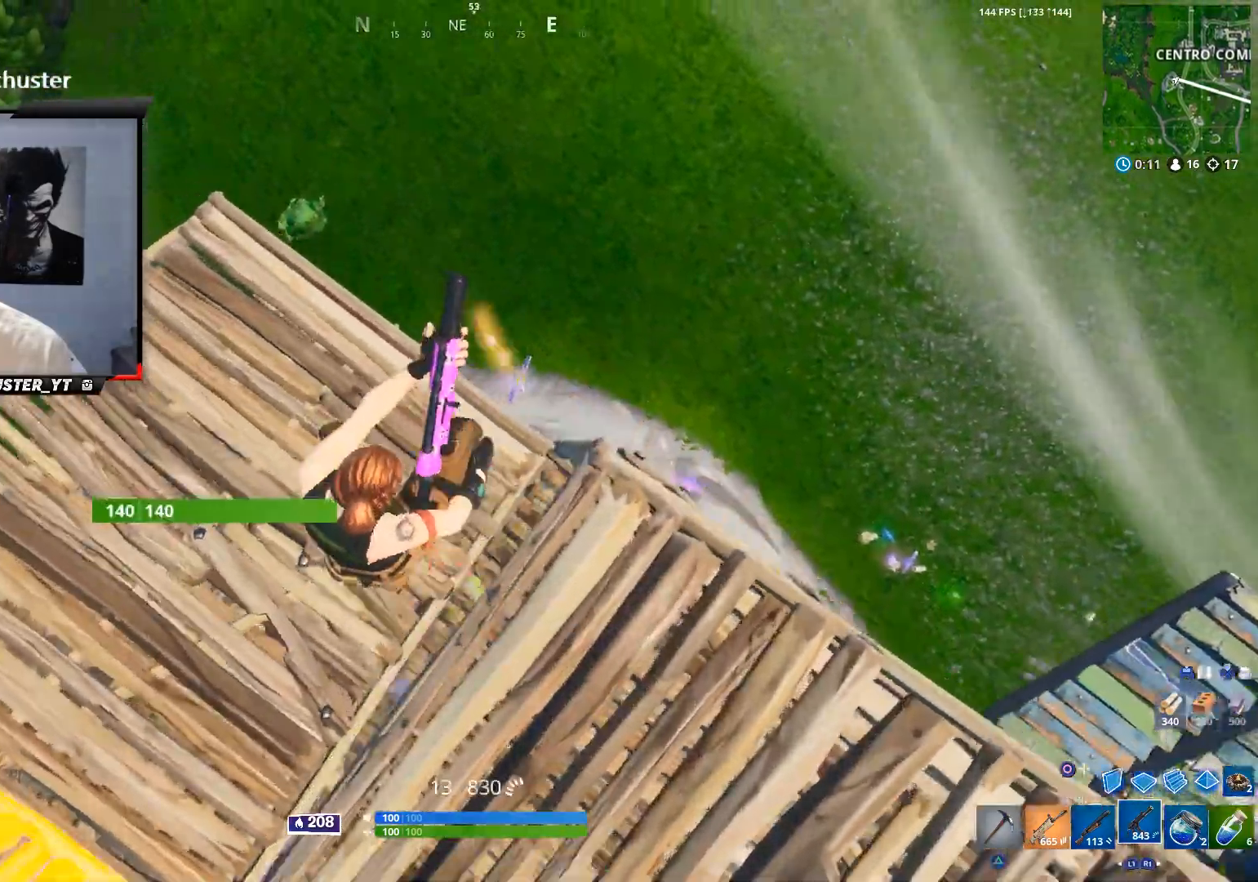
{"dt_ms": 500, "buttons": [], "left_stick": "down-right", "right_stick": "right", "events": [[367, "right_stick", "right"], [433, "left_stick", "down-right"]]}
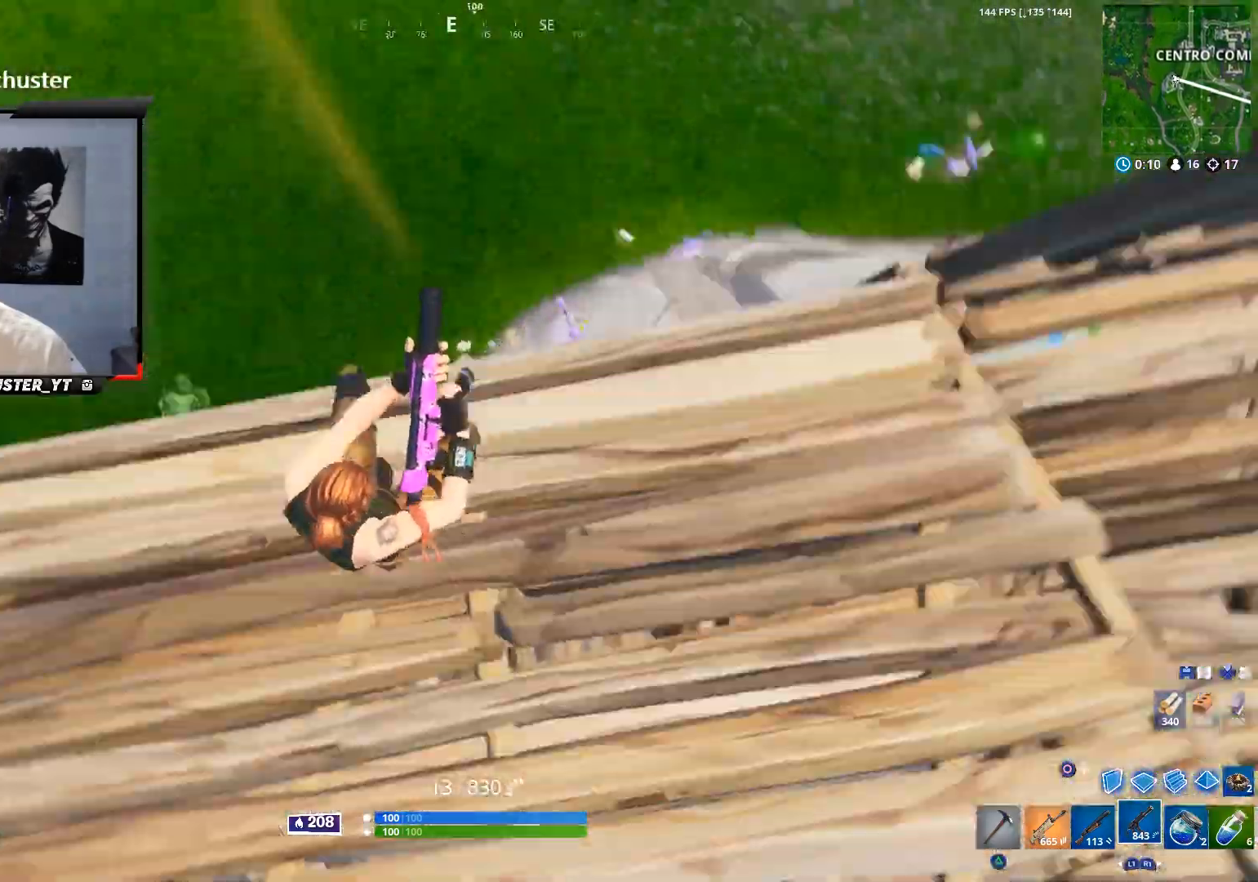
{"dt_ms": 500, "buttons": [], "left_stick": "up-right", "right_stick": "right", "events": [[267, "left_stick", "right"], [400, "left_stick", "up-right"]]}
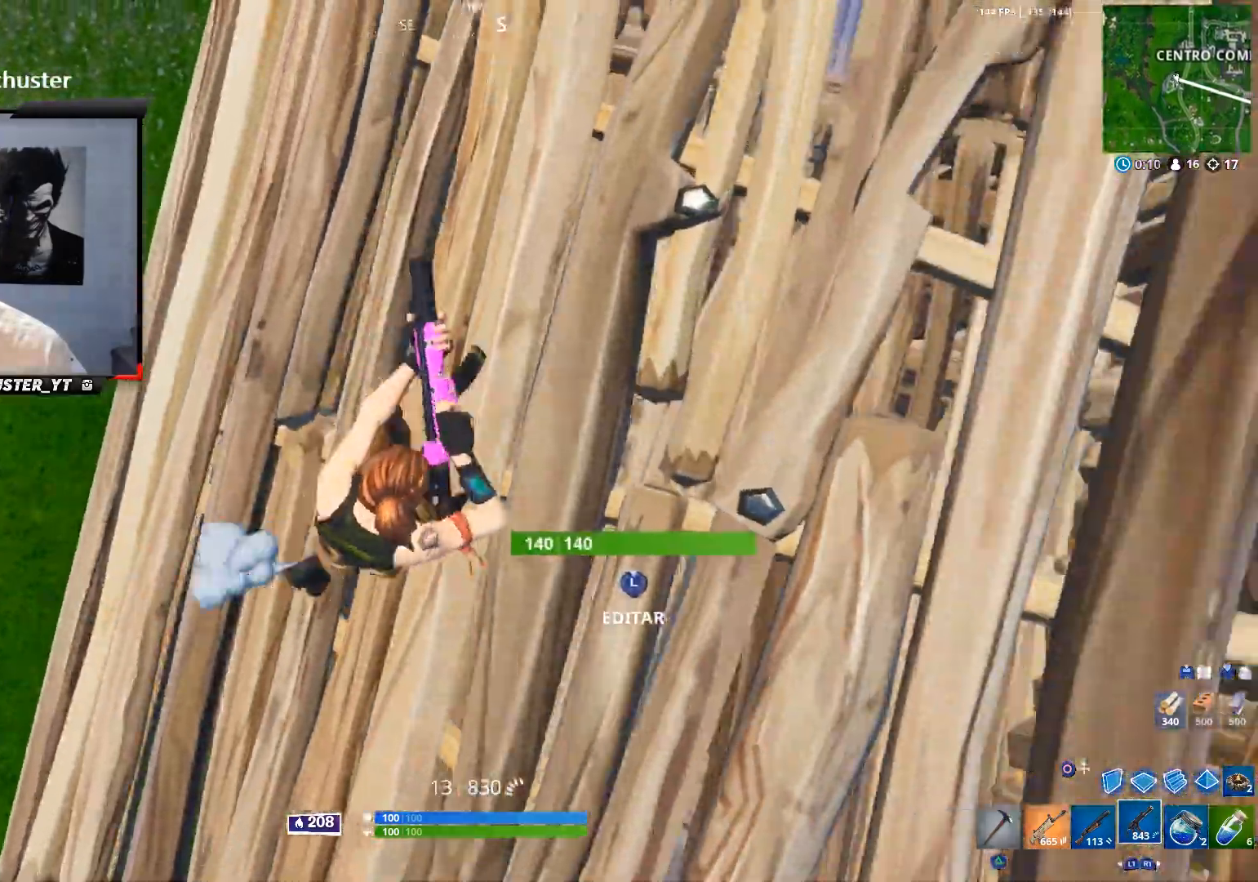
{"dt_ms": 500, "buttons": [], "left_stick": "up-left", "right_stick": "center", "events": [[100, "left_stick", "up-left"], [100, "right_stick", "up"], [233, "right_stick", "center"]]}
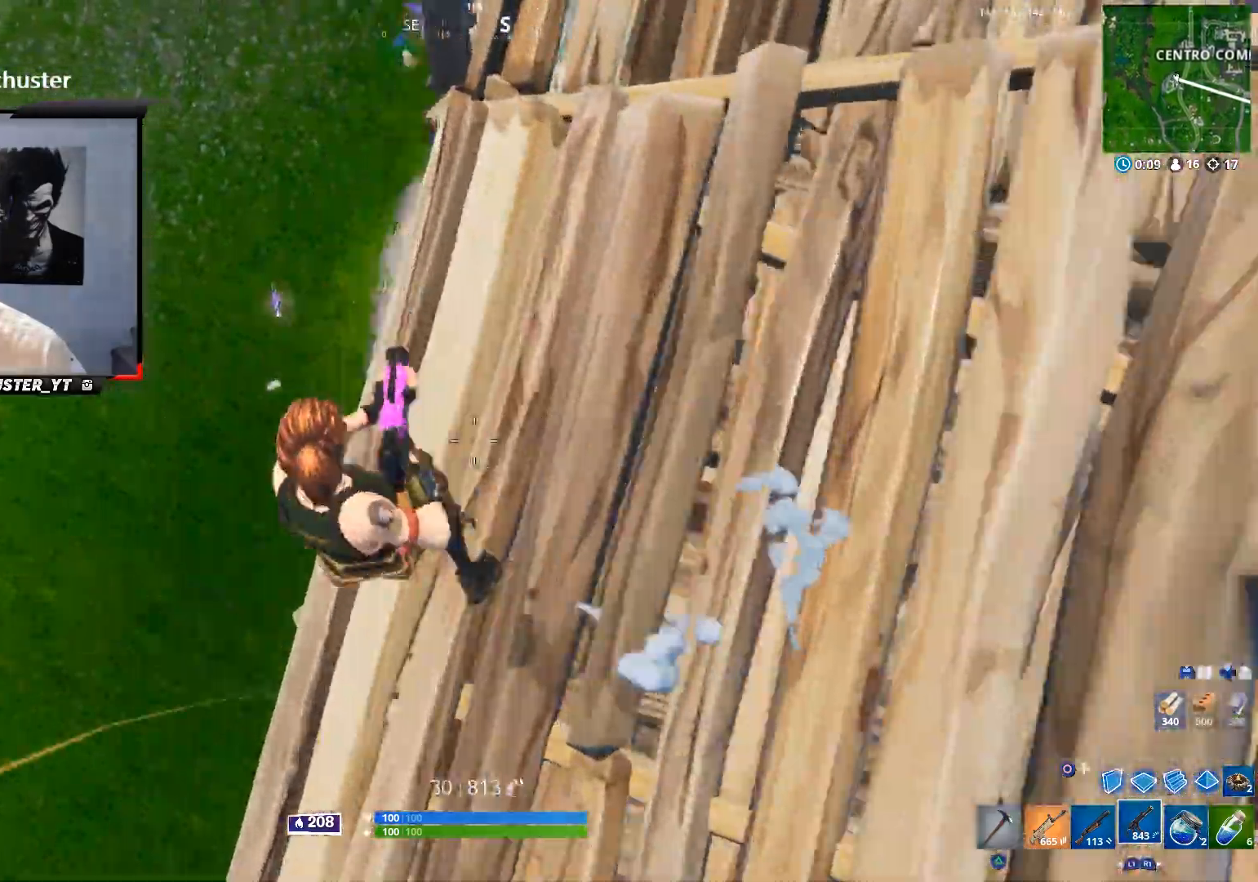
{"dt_ms": 500, "buttons": ["R2"], "left_stick": "down", "right_stick": "center", "events": [[33, "left_stick", "left"], [100, "CIRCLE", "down"], [100, "right_stick", "right"], [200, "CIRCLE", "up"], [233, "left_stick", "down-left"], [333, "R2", "down"], [400, "left_stick", "down"], [400, "right_stick", "center"]]}
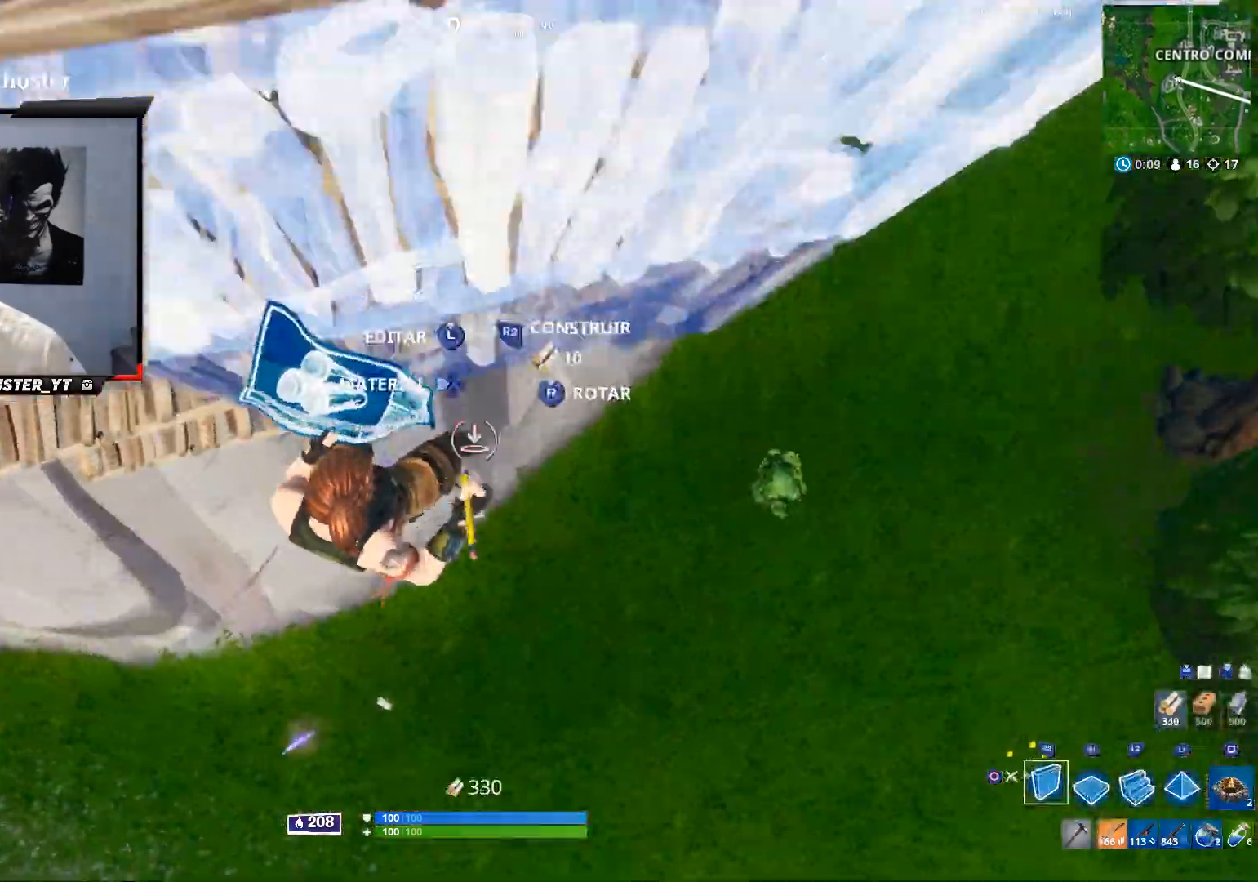
{"dt_ms": 500, "buttons": [], "left_stick": "left", "right_stick": "up-left", "events": [[67, "left_stick", "down-left"], [233, "L2", "down"], [233, "R2", "up"], [267, "CIRCLE", "down"], [267, "right_stick", "up-left"], [300, "L2", "up"], [300, "left_stick", "left"], [367, "CIRCLE", "up"]]}
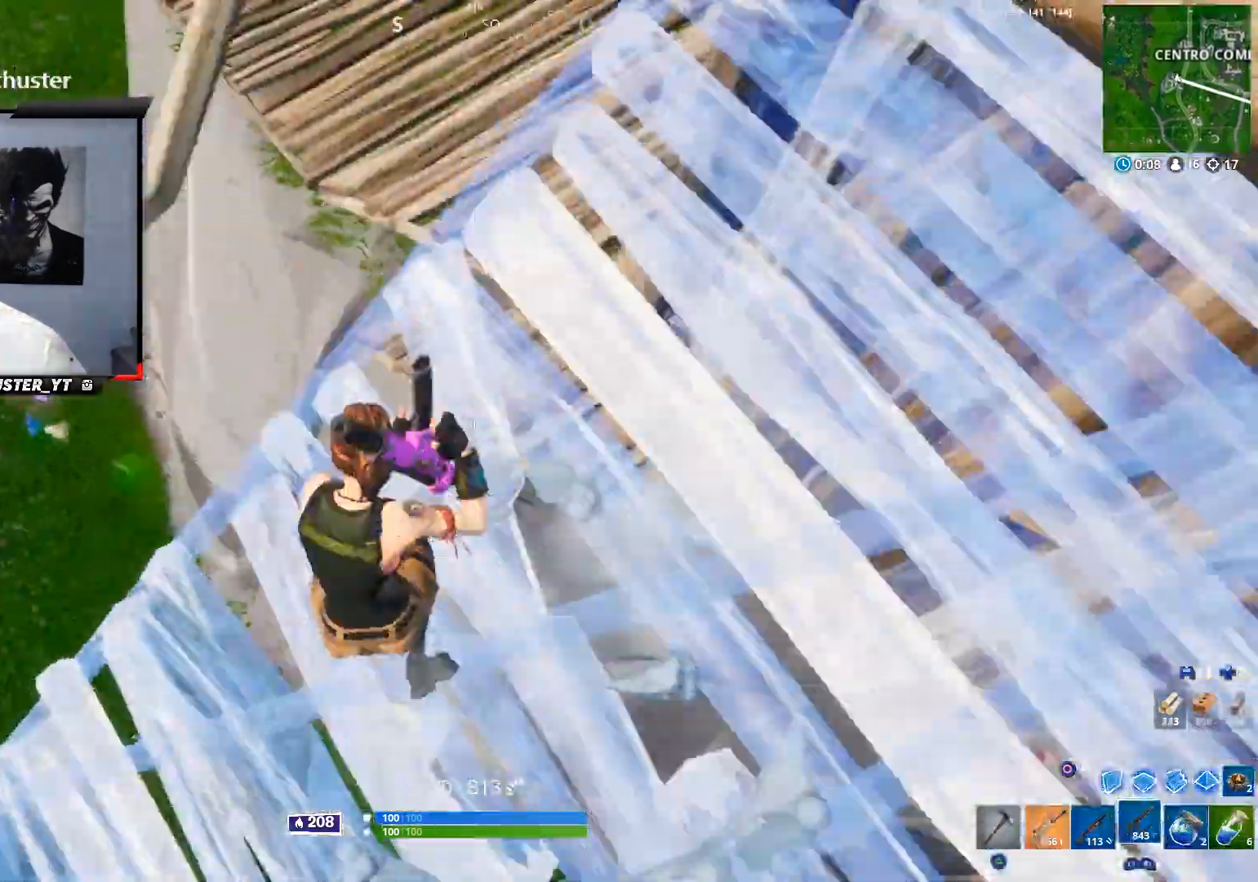
{"dt_ms": 500, "buttons": ["R2"], "left_stick": "up-left", "right_stick": "right", "events": [[33, "right_stick", "center"], [300, "CIRCLE", "down"], [300, "right_stick", "right"], [367, "left_stick", "up-left"], [400, "CIRCLE", "up"], [467, "R2", "down"]]}
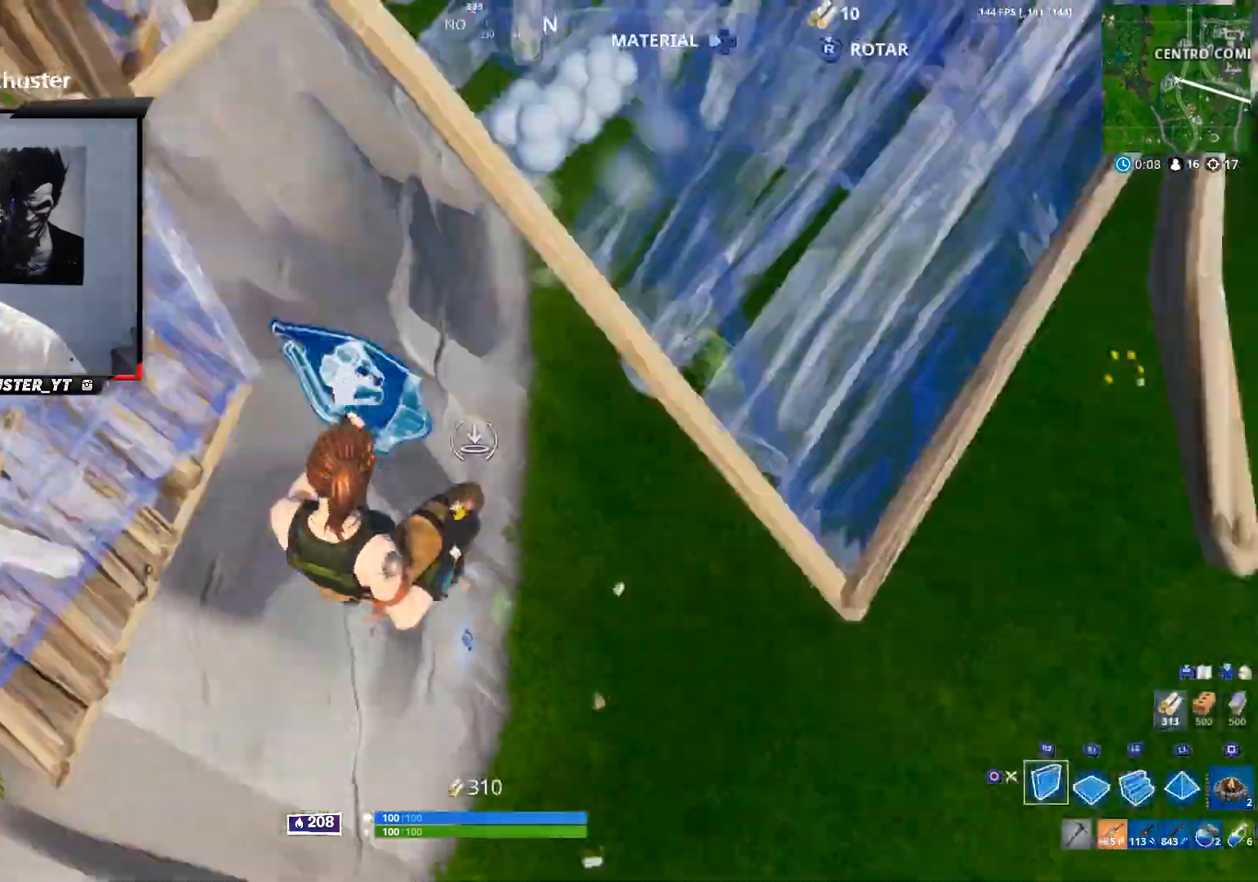
{"dt_ms": 500, "buttons": [], "left_stick": "up-right", "right_stick": "right", "events": [[100, "right_stick", "center"], [233, "left_stick", "up"], [300, "L2", "down"], [367, "CIRCLE", "down"], [367, "R2", "up"], [367, "left_stick", "up-right"], [400, "L2", "up"], [433, "right_stick", "right"], [467, "CIRCLE", "up"]]}
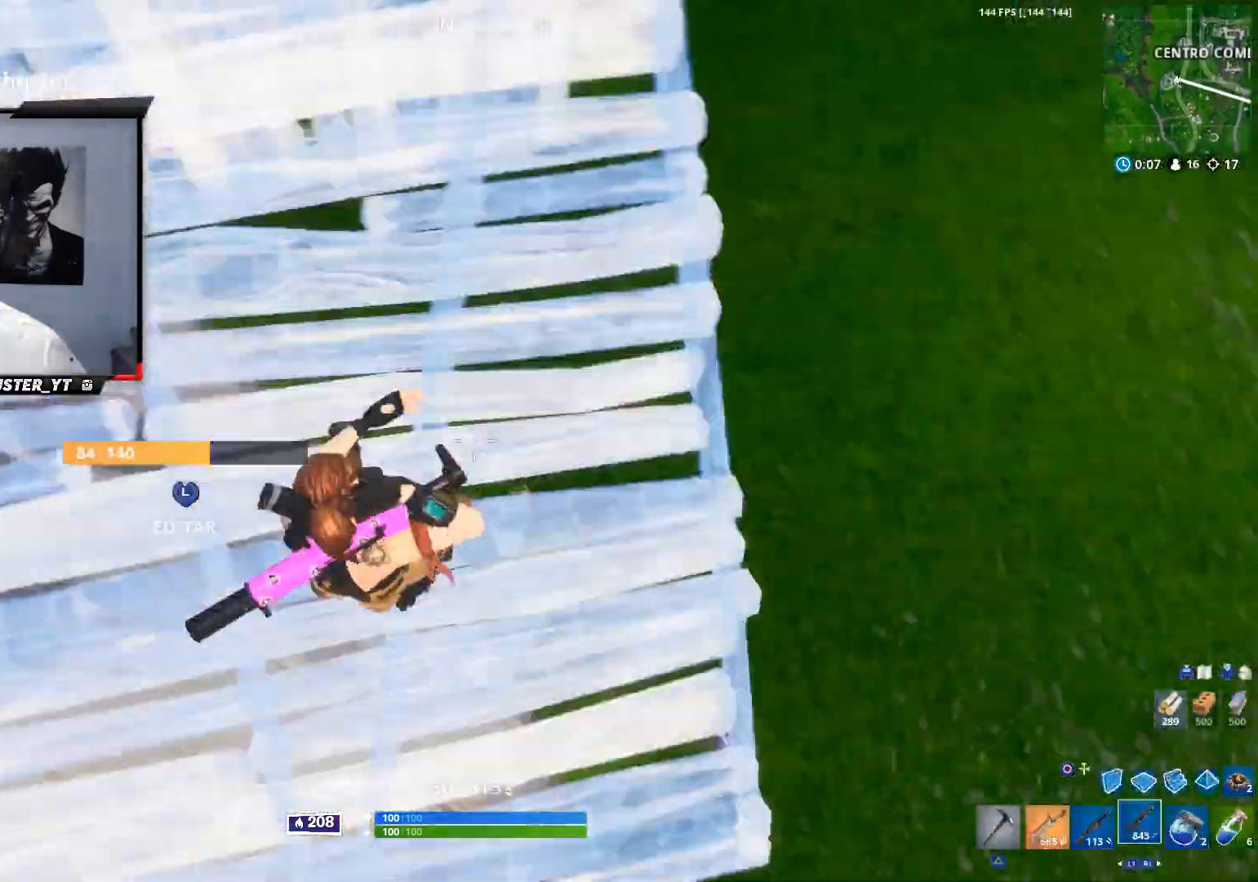
{"dt_ms": 500, "buttons": [], "left_stick": "up-right", "right_stick": "center", "events": [[133, "right_stick", "center"]]}
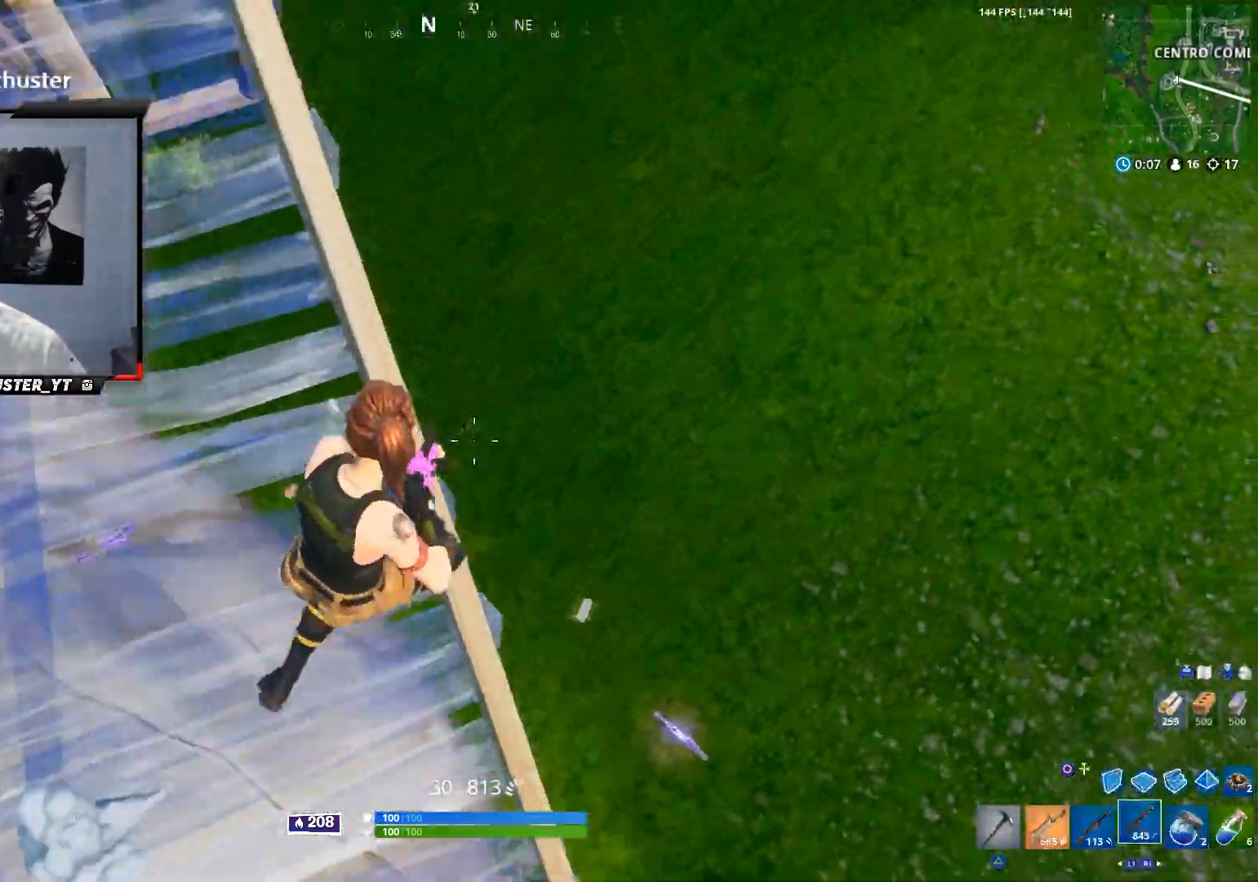
{"dt_ms": 500, "buttons": ["R2"], "left_stick": "right", "right_stick": "center", "events": [[133, "CIRCLE", "down"], [167, "right_stick", "down-left"], [233, "CIRCLE", "up"], [233, "left_stick", "right"], [300, "R2", "down"], [367, "right_stick", "center"]]}